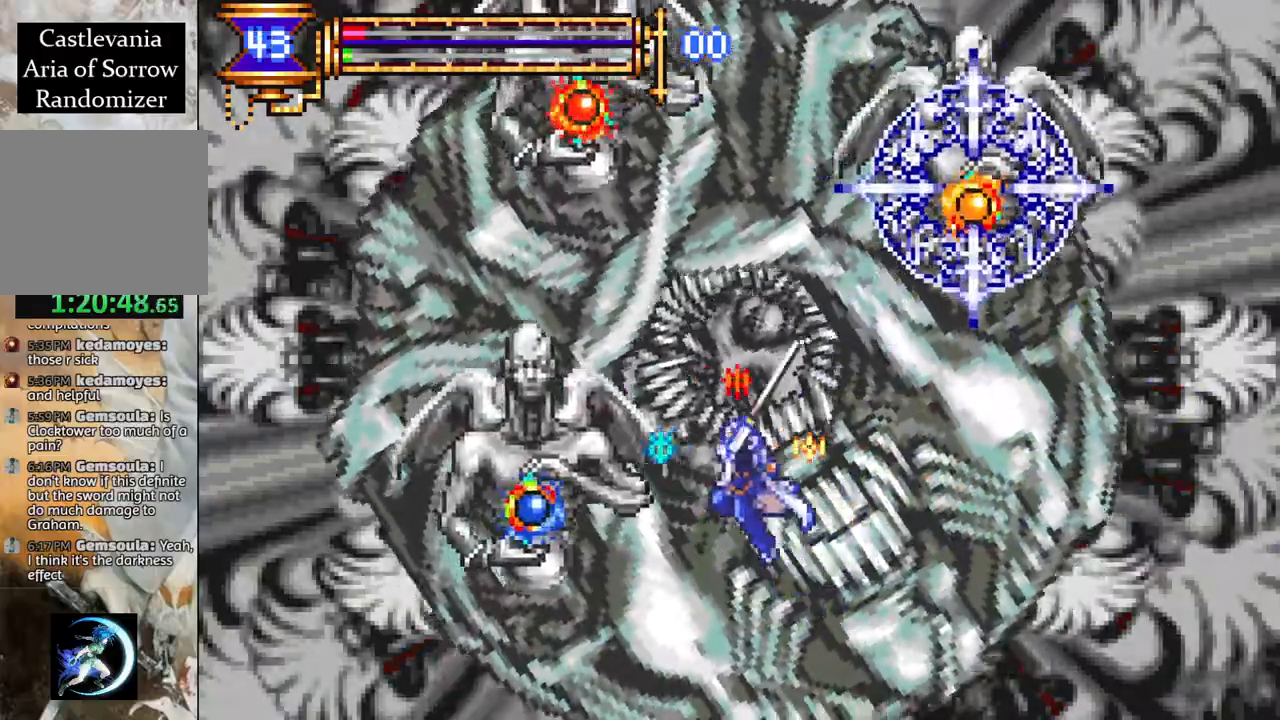
Gameplay with a controller (PlayStation layout); each line is a JSON object with the inputs held at the frame after it. "events" lists button and stick changes between this image and that frame as [ms after this image, input, new state], when the widget could be followed in between.
{"buttons": [], "left_stick": "center", "right_stick": "center", "events": [[133, "DPAD_LEFT", "up"], [267, "CROSS", "down"], [333, "CIRCLE", "down"], [333, "CROSS", "up"], [417, "CIRCLE", "up"]]}
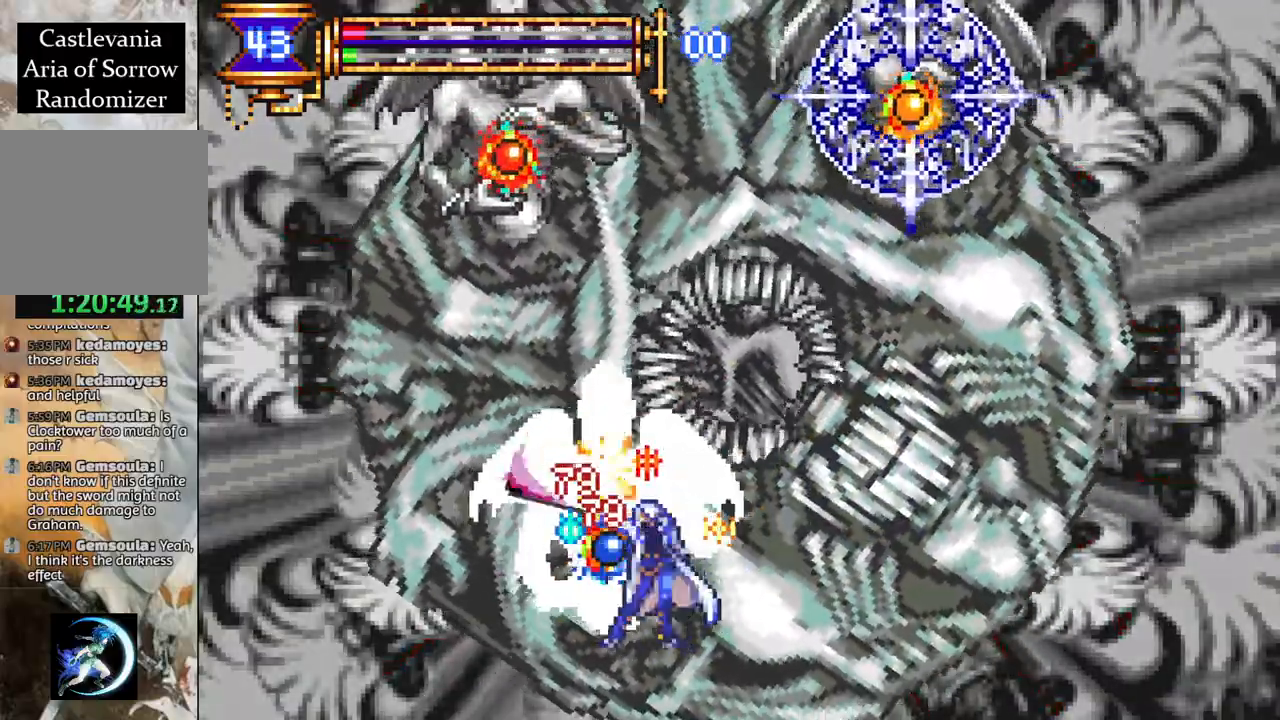
{"buttons": ["CROSS", "DPAD_RIGHT"], "left_stick": "center", "right_stick": "center", "events": [[433, "DPAD_RIGHT", "down"], [483, "CROSS", "down"]]}
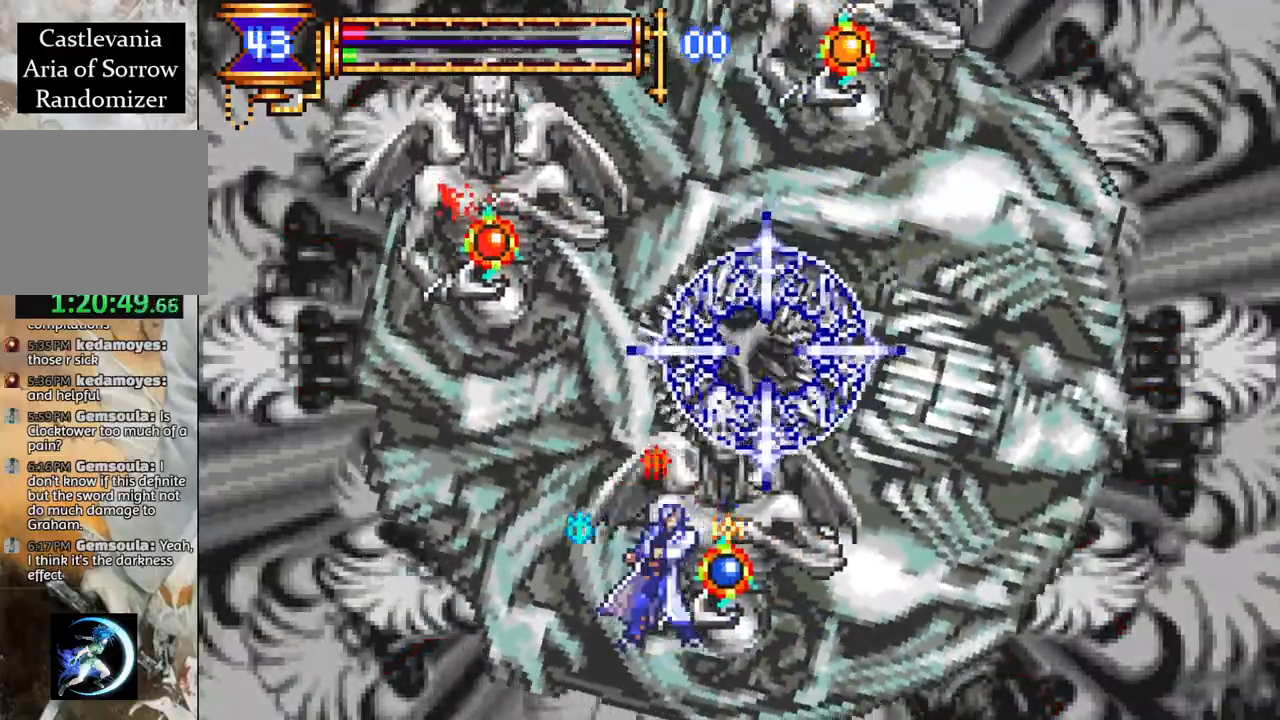
{"buttons": ["CIRCLE"], "left_stick": "center", "right_stick": "center", "events": [[17, "CIRCLE", "down"], [17, "CROSS", "up"], [67, "CIRCLE", "up"], [367, "DPAD_RIGHT", "up"], [433, "CROSS", "down"], [467, "CIRCLE", "down"], [483, "CROSS", "up"]]}
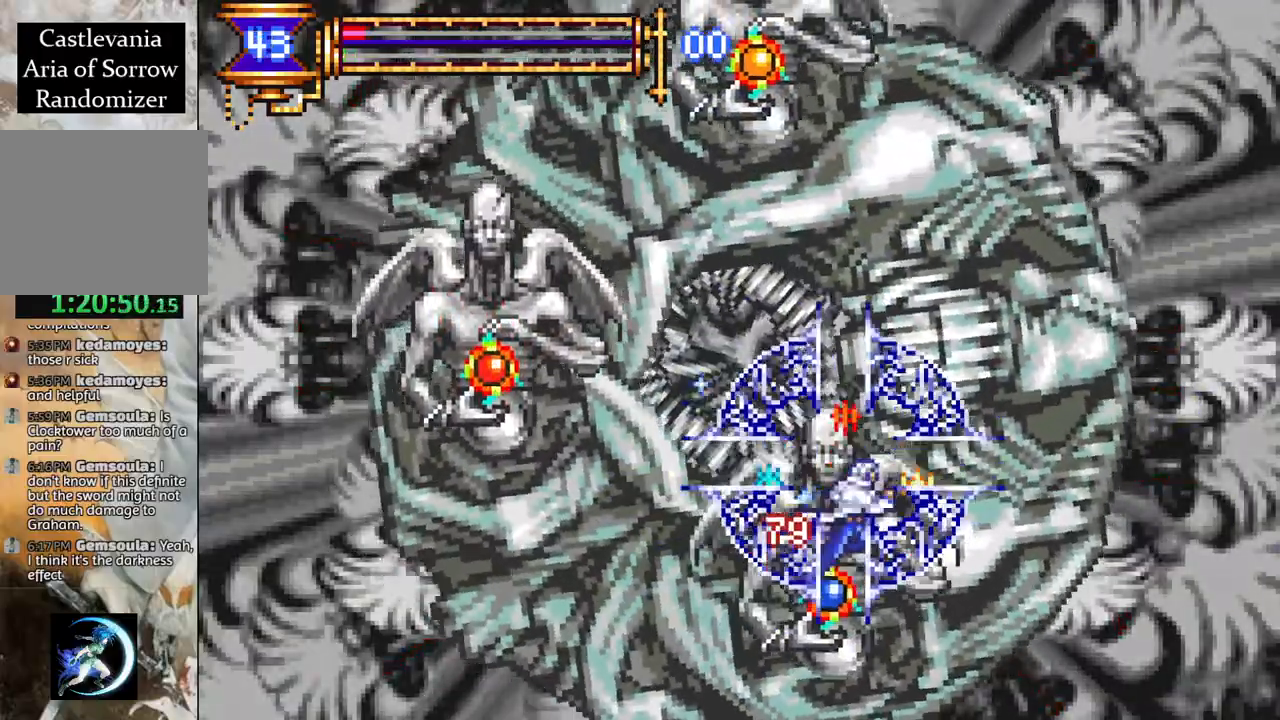
{"buttons": [], "left_stick": "center", "right_stick": "center", "events": [[33, "CIRCLE", "up"], [367, "CROSS", "down"], [417, "CIRCLE", "down"], [417, "CROSS", "up"], [467, "CIRCLE", "up"]]}
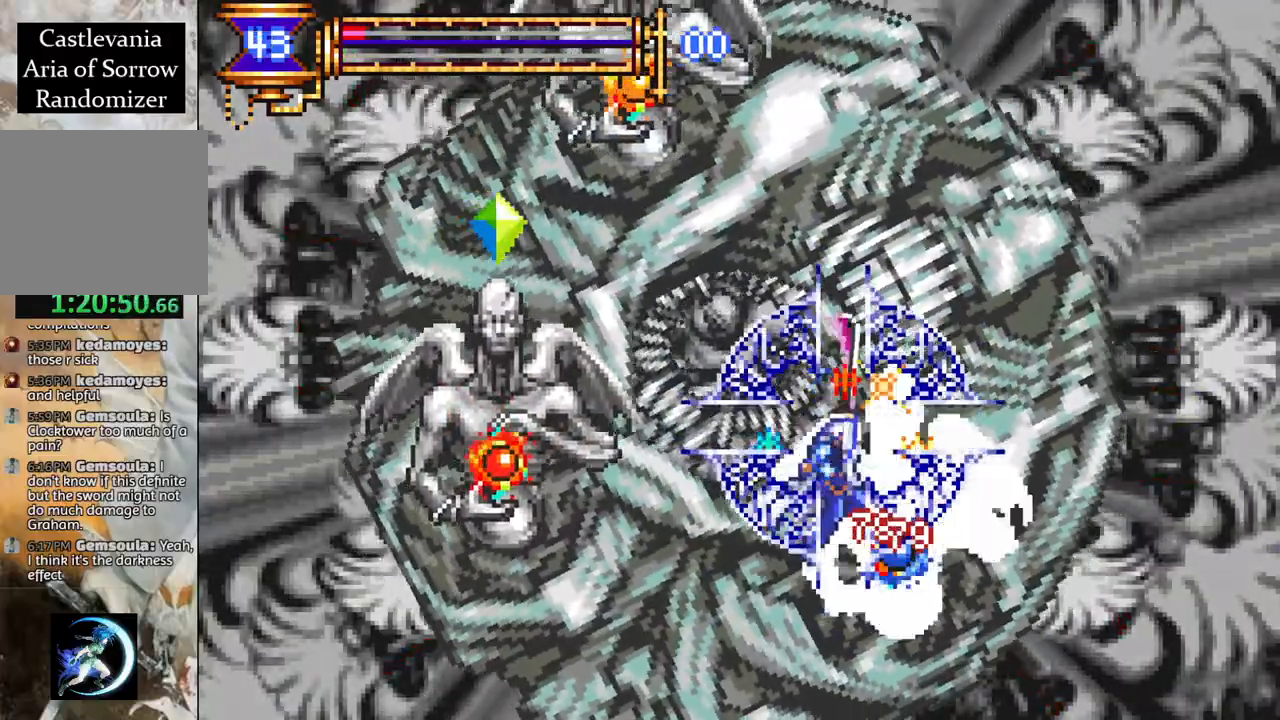
{"buttons": [], "left_stick": "center", "right_stick": "center", "events": [[83, "DPAD_RIGHT", "down"], [217, "DPAD_RIGHT", "up"], [300, "CROSS", "down"], [350, "CIRCLE", "down"], [350, "CROSS", "up"], [433, "CIRCLE", "up"]]}
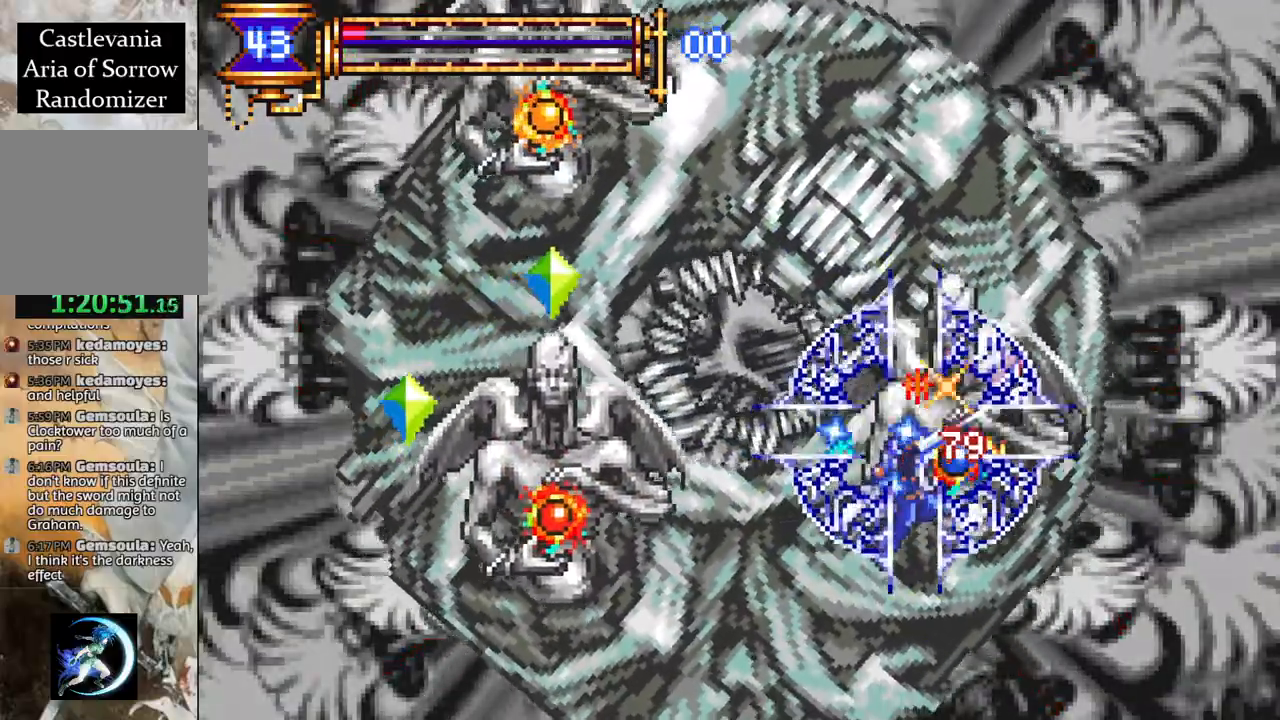
{"buttons": ["DPAD_RIGHT"], "left_stick": "center", "right_stick": "center", "events": [[150, "DPAD_RIGHT", "down"], [267, "CROSS", "down"], [317, "CIRCLE", "down"], [317, "CROSS", "up"], [383, "CIRCLE", "up"]]}
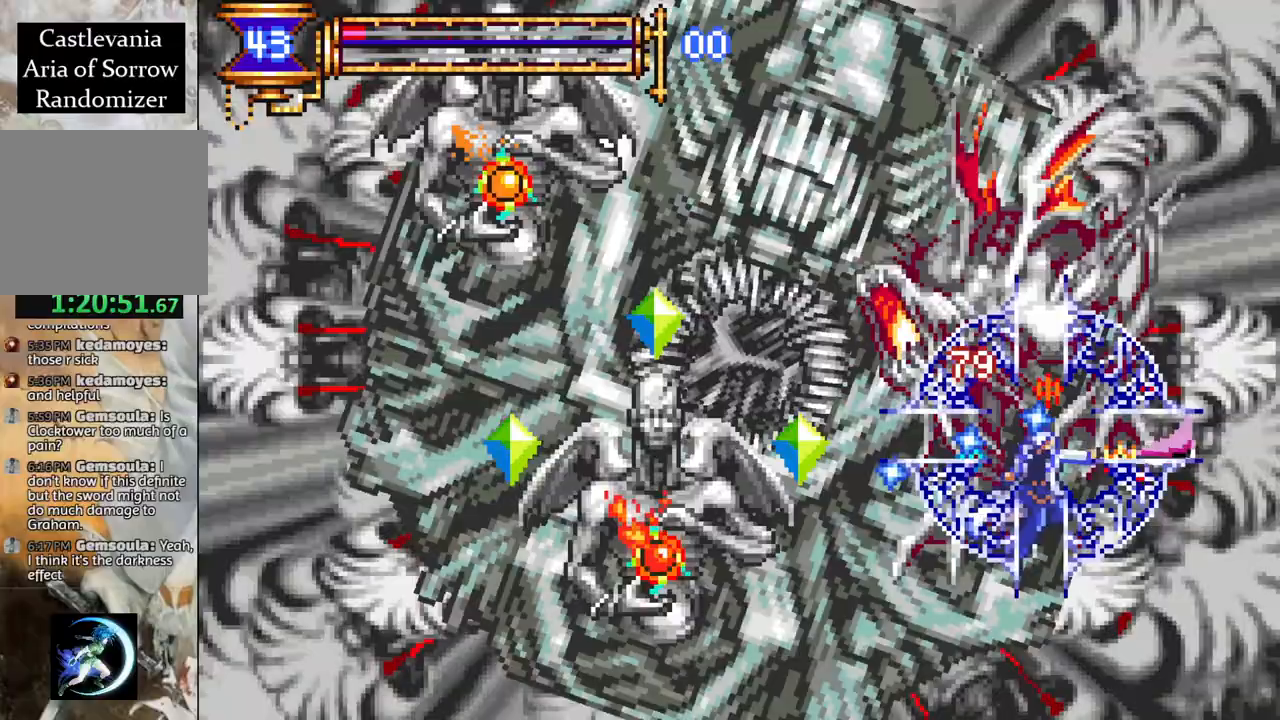
{"buttons": ["CROSS", "DPAD_RIGHT"], "left_stick": "center", "right_stick": "center", "events": [[300, "CROSS", "down"]]}
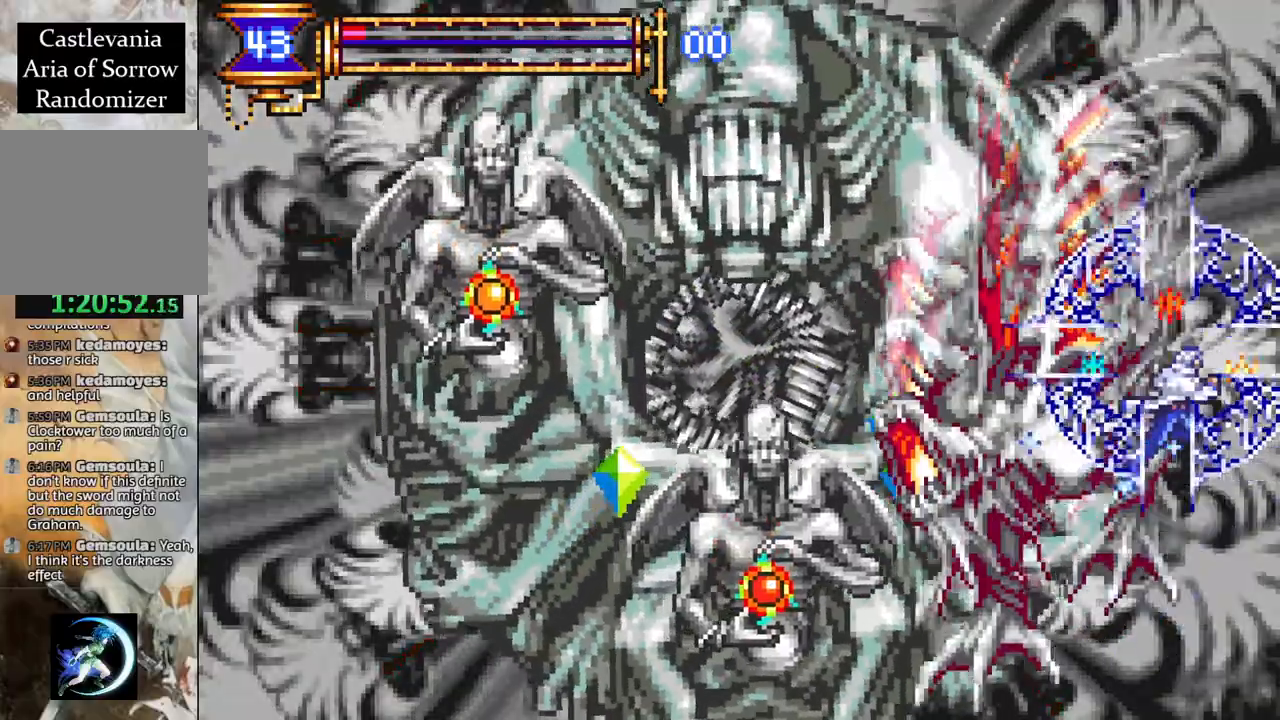
{"buttons": ["CROSS", "DPAD_LEFT"], "left_stick": "center", "right_stick": "center", "events": [[100, "CROSS", "up"], [167, "CROSS", "down"], [183, "DPAD_RIGHT", "up"], [267, "DPAD_LEFT", "down"]]}
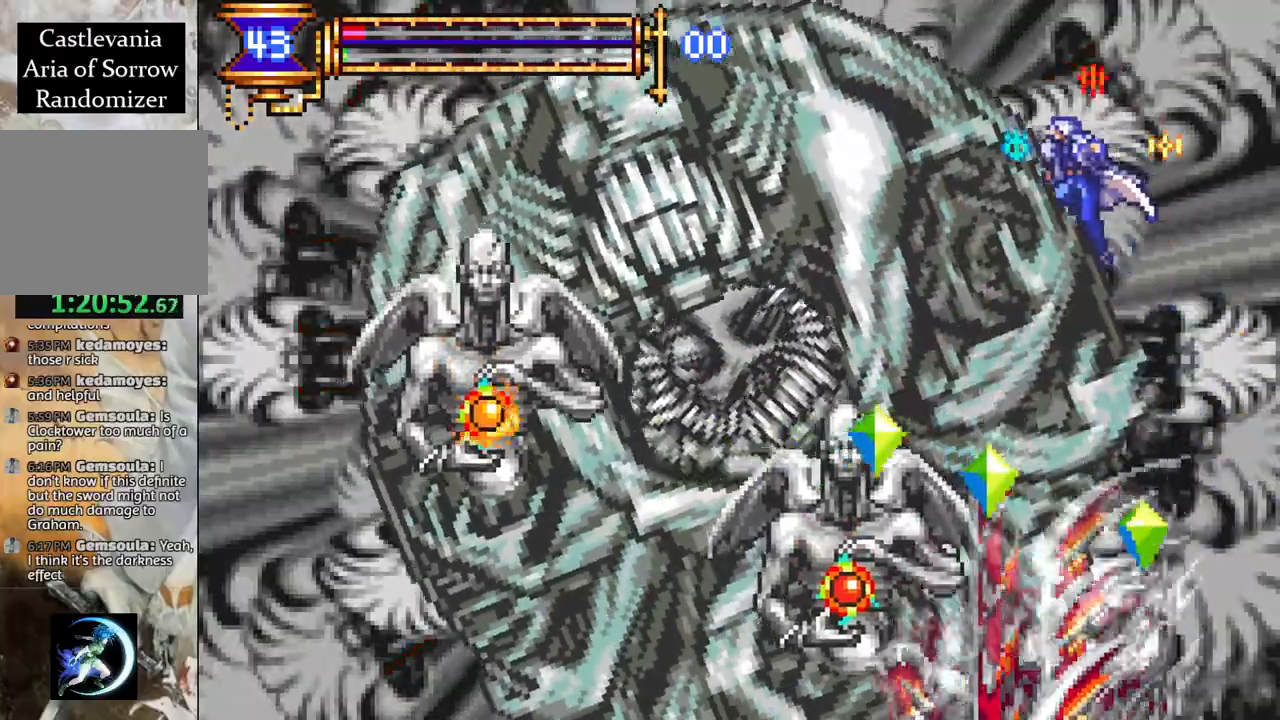
{"buttons": ["DPAD_LEFT"], "left_stick": "center", "right_stick": "center", "events": [[100, "CROSS", "up"], [117, "L1", "down"], [267, "L1", "up"]]}
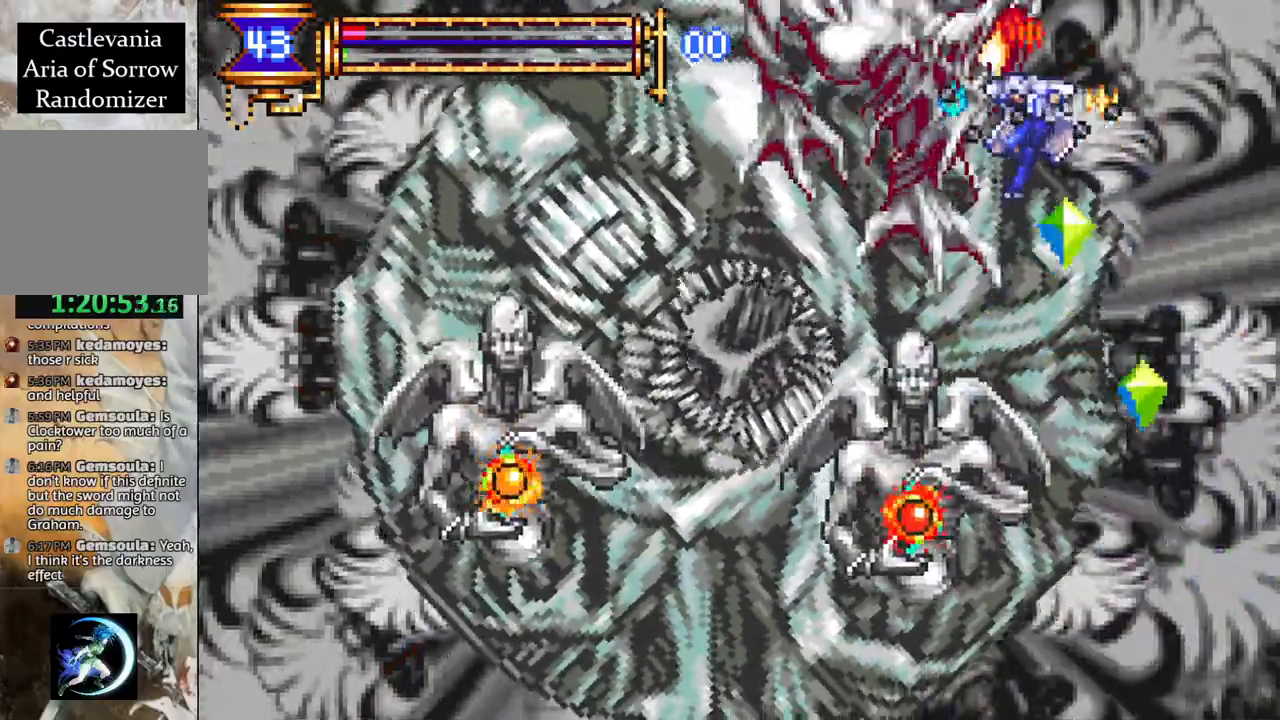
{"buttons": ["DPAD_LEFT"], "left_stick": "center", "right_stick": "center", "events": [[167, "CROSS", "down"], [300, "CROSS", "up"]]}